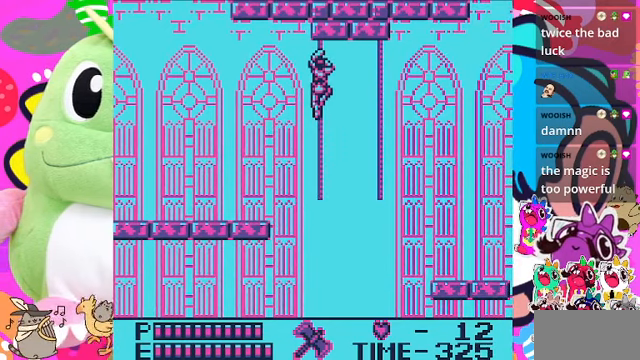
Gameplay with a controller (PlayStation layout); each line is a JSON object with the inputs held at the frame after it. "events" lists button and stick changes between this image and that frame as [ms after this image, input, new state], when the widget could be followed in between. Not read: L3.
{"buttons": ["CROSS", "DPAD_RIGHT"], "left_stick": "center", "right_stick": "center", "events": [[267, "DPAD_RIGHT", "down"], [300, "DPAD_UP", "up"], [434, "CROSS", "down"]]}
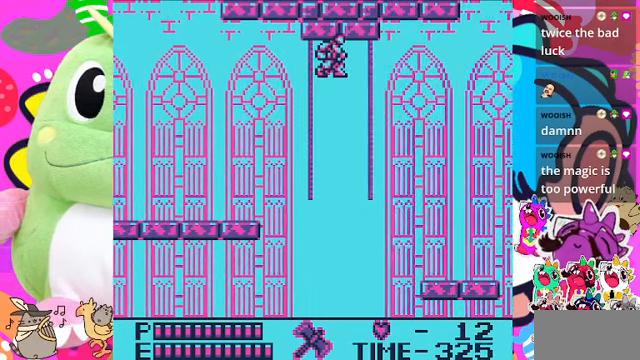
{"buttons": ["DPAD_UP"], "left_stick": "center", "right_stick": "center", "events": [[400, "CROSS", "up"], [400, "DPAD_UP", "down"], [467, "DPAD_RIGHT", "up"]]}
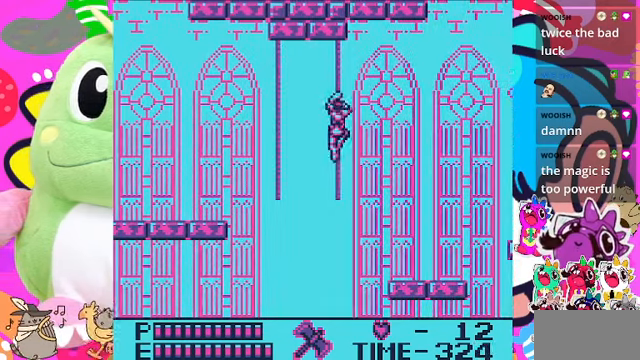
{"buttons": ["DPAD_UP"], "left_stick": "center", "right_stick": "center", "events": []}
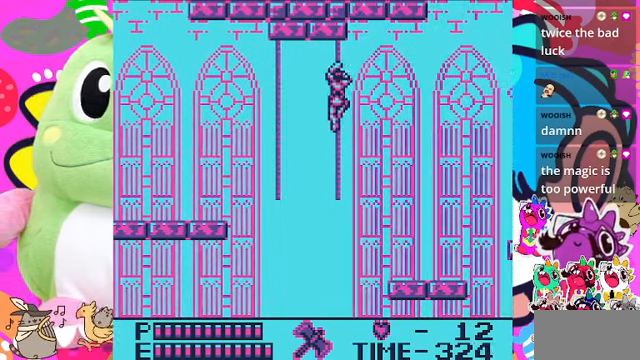
{"buttons": ["CROSS", "DPAD_RIGHT"], "left_stick": "center", "right_stick": "center", "events": [[400, "DPAD_RIGHT", "down"], [400, "DPAD_UP", "up"], [467, "CROSS", "down"]]}
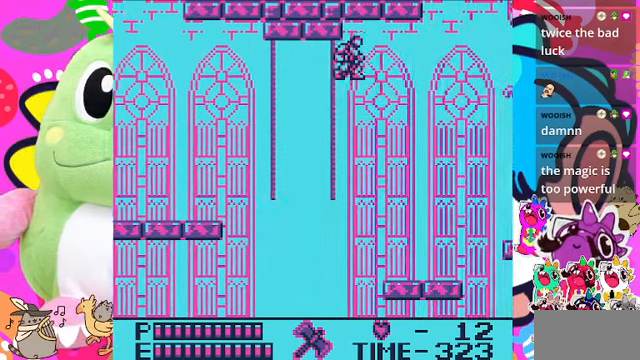
{"buttons": ["DPAD_RIGHT"], "left_stick": "center", "right_stick": "center", "events": [[234, "CROSS", "up"]]}
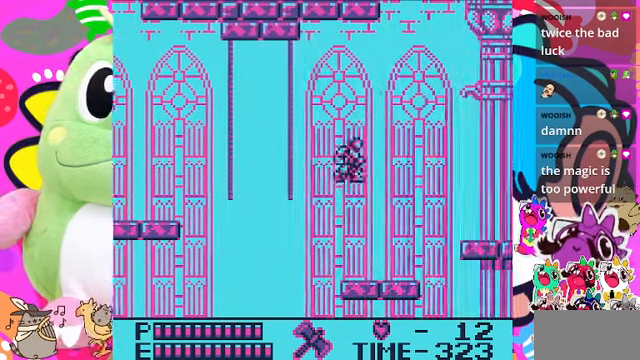
{"buttons": ["DPAD_RIGHT"], "left_stick": "center", "right_stick": "center", "events": []}
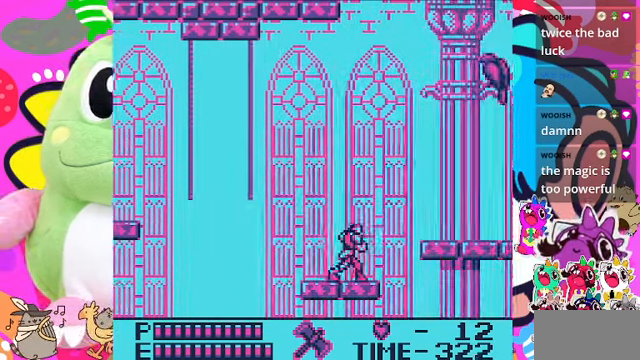
{"buttons": [], "left_stick": "center", "right_stick": "center", "events": [[334, "DPAD_RIGHT", "up"]]}
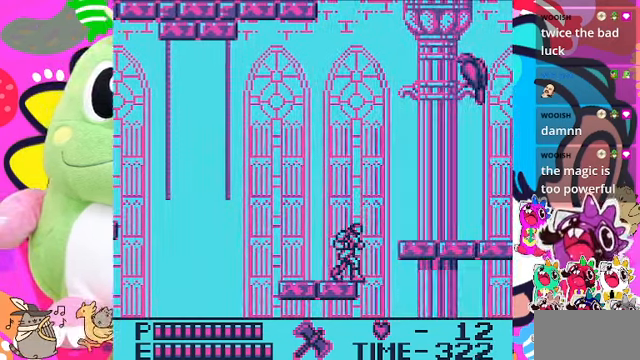
{"buttons": [], "left_stick": "center", "right_stick": "center", "events": [[34, "DPAD_RIGHT", "down"], [100, "DPAD_RIGHT", "up"], [467, "DPAD_RIGHT", "down"], [500, "DPAD_RIGHT", "up"]]}
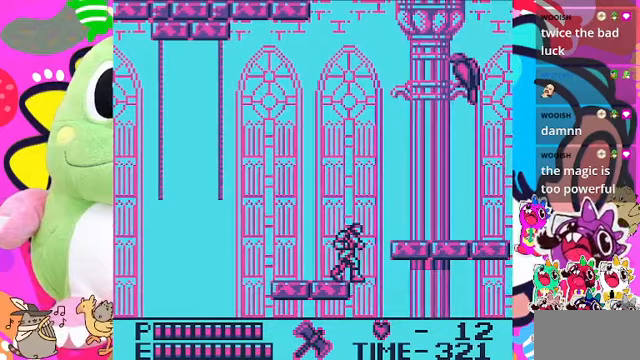
{"buttons": ["CROSS", "DPAD_RIGHT"], "left_stick": "center", "right_stick": "center", "events": [[367, "DPAD_RIGHT", "down"], [500, "CROSS", "down"]]}
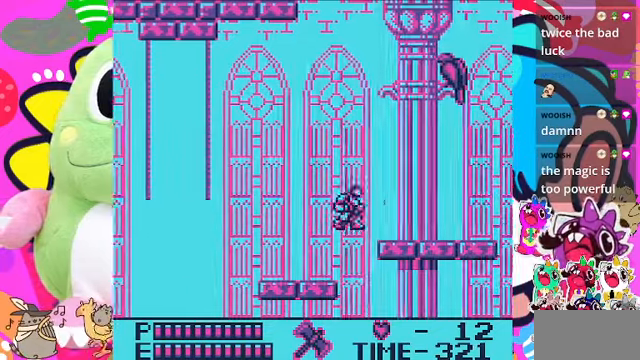
{"buttons": ["DPAD_UP"], "left_stick": "center", "right_stick": "center", "events": [[267, "DPAD_UP", "down"], [267, "SQUARE", "down"], [300, "DPAD_RIGHT", "up"], [400, "CROSS", "up"], [500, "SQUARE", "up"]]}
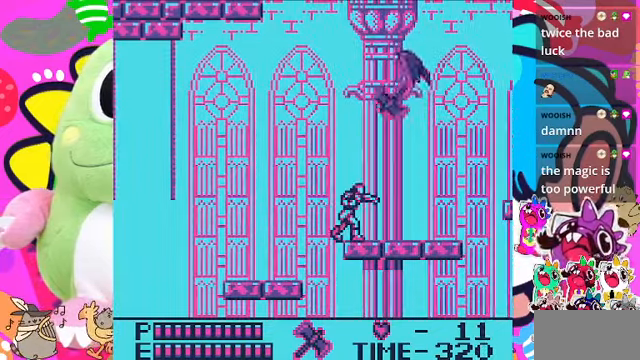
{"buttons": ["DPAD_RIGHT"], "left_stick": "center", "right_stick": "center", "events": [[67, "DPAD_UP", "up"], [167, "DPAD_RIGHT", "down"]]}
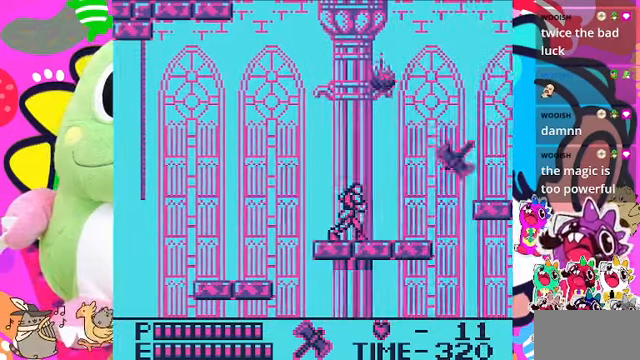
{"buttons": ["DPAD_RIGHT"], "left_stick": "center", "right_stick": "center", "events": []}
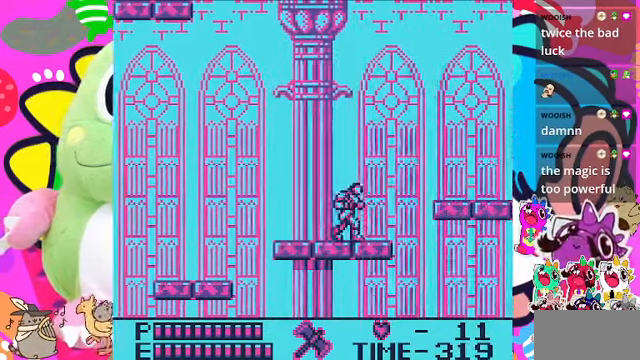
{"buttons": [], "left_stick": "center", "right_stick": "center", "events": [[500, "DPAD_RIGHT", "up"]]}
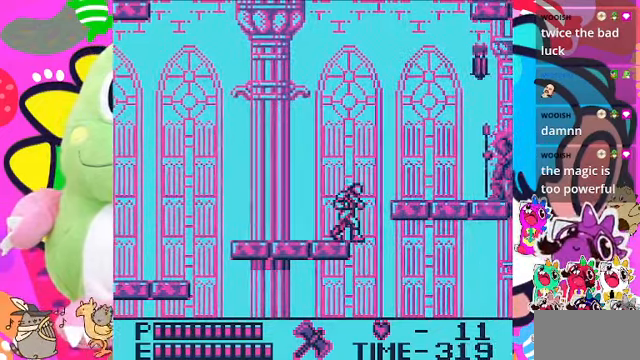
{"buttons": [], "left_stick": "center", "right_stick": "center", "events": [[267, "DPAD_RIGHT", "down"], [300, "DPAD_RIGHT", "up"]]}
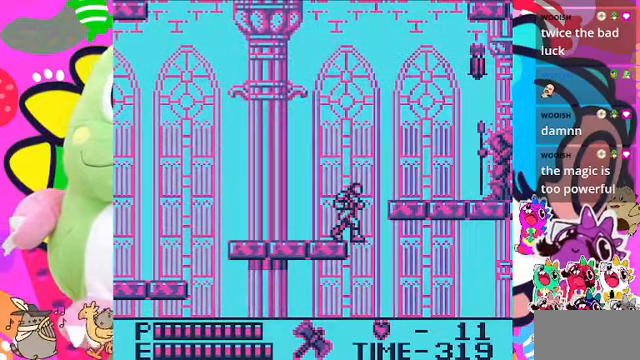
{"buttons": [], "left_stick": "center", "right_stick": "center", "events": [[100, "DPAD_UP", "down"], [133, "SQUARE", "down"], [267, "SQUARE", "up"], [300, "DPAD_UP", "up"]]}
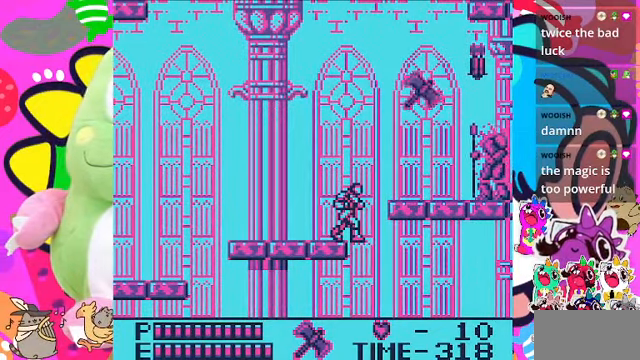
{"buttons": [], "left_stick": "center", "right_stick": "center", "events": []}
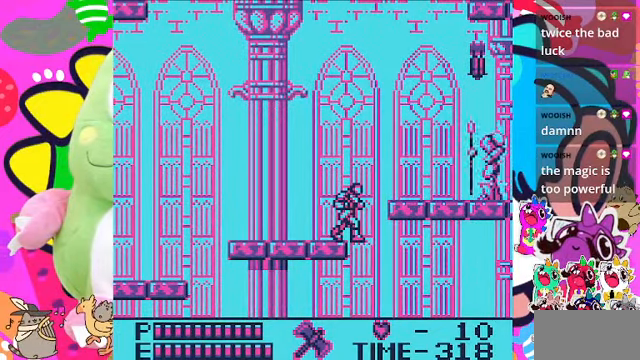
{"buttons": [], "left_stick": "center", "right_stick": "center", "events": [[133, "DPAD_UP", "down"], [200, "SQUARE", "down"], [367, "SQUARE", "up"], [467, "DPAD_UP", "up"]]}
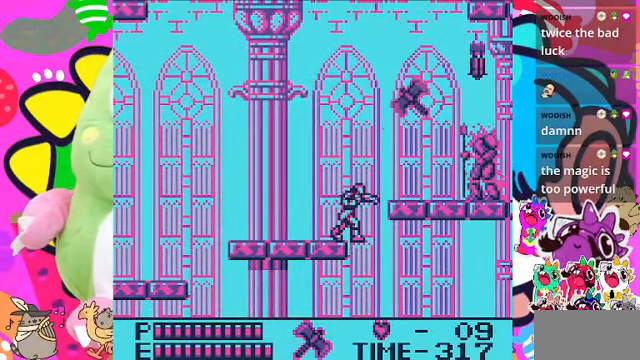
{"buttons": [], "left_stick": "center", "right_stick": "center", "events": []}
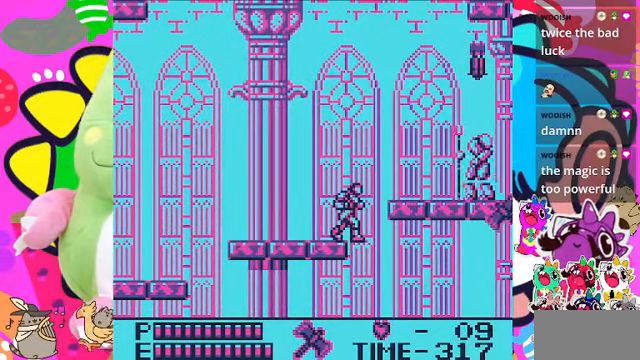
{"buttons": ["SQUARE", "DPAD_UP"], "left_stick": "center", "right_stick": "center", "events": [[267, "DPAD_UP", "down"], [333, "SQUARE", "down"]]}
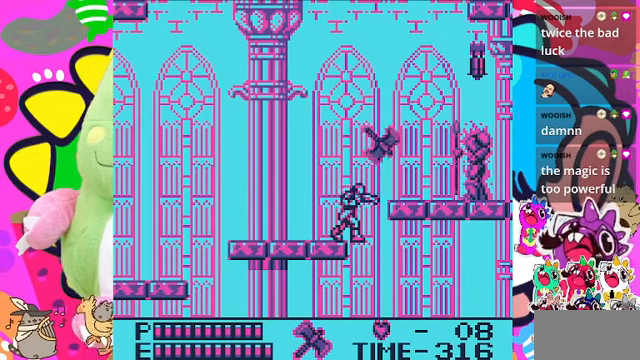
{"buttons": [], "left_stick": "center", "right_stick": "center", "events": [[33, "SQUARE", "up"], [66, "DPAD_UP", "up"]]}
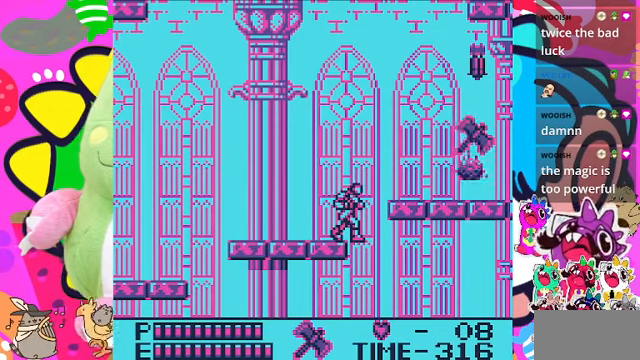
{"buttons": [], "left_stick": "center", "right_stick": "center", "events": [[266, "DPAD_LEFT", "down"], [433, "DPAD_LEFT", "up"]]}
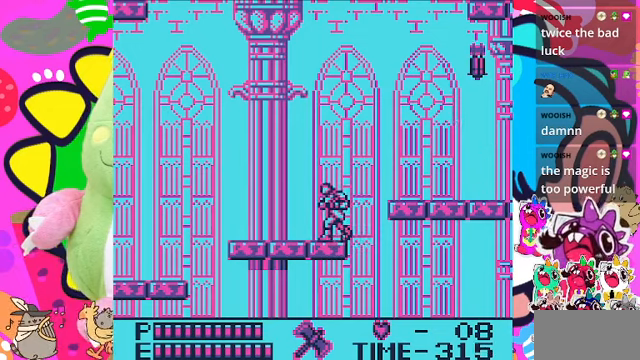
{"buttons": [], "left_stick": "center", "right_stick": "center", "events": [[100, "DPAD_RIGHT", "down"], [200, "DPAD_RIGHT", "up"]]}
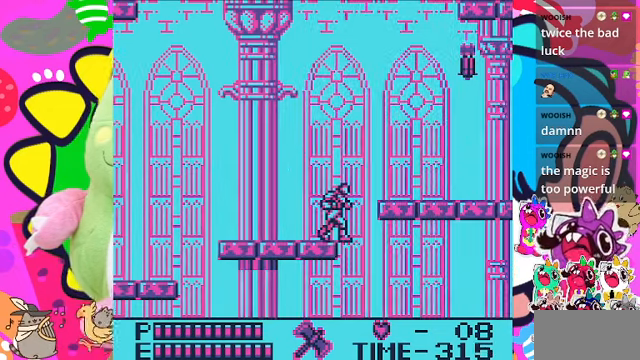
{"buttons": ["CROSS", "DPAD_RIGHT"], "left_stick": "center", "right_stick": "center", "events": [[66, "DPAD_RIGHT", "down"], [166, "CROSS", "down"]]}
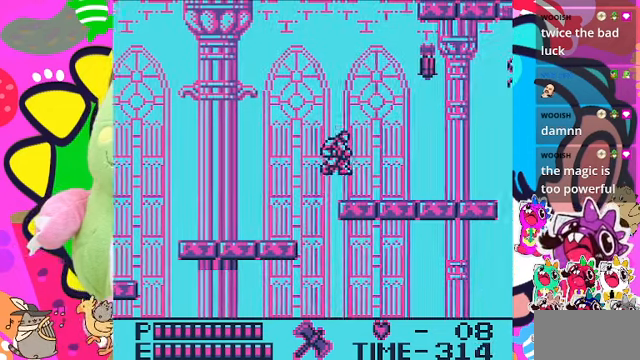
{"buttons": ["CROSS", "SQUARE", "DPAD_RIGHT"], "left_stick": "center", "right_stick": "center", "events": [[100, "CROSS", "up"], [233, "CROSS", "down"], [366, "SQUARE", "down"]]}
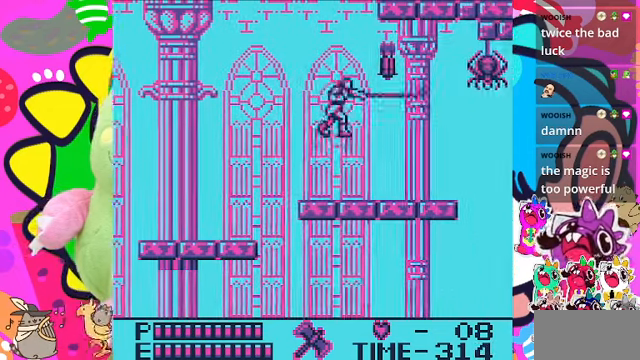
{"buttons": [], "left_stick": "center", "right_stick": "center", "events": [[66, "CROSS", "up"], [166, "DPAD_RIGHT", "up"], [166, "SQUARE", "up"]]}
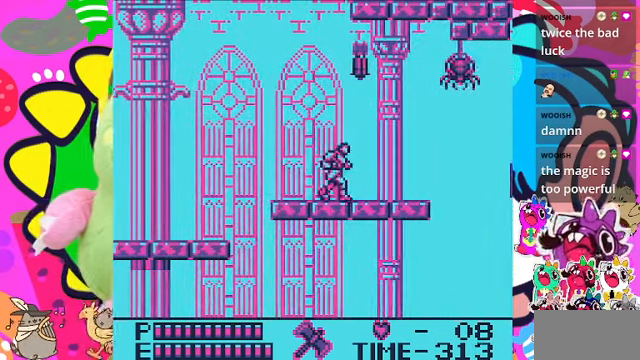
{"buttons": [], "left_stick": "center", "right_stick": "center", "events": [[100, "DPAD_UP", "down"], [166, "CROSS", "down"], [166, "SQUARE", "down"], [200, "CROSS", "up"], [366, "DPAD_UP", "up"], [366, "SQUARE", "up"]]}
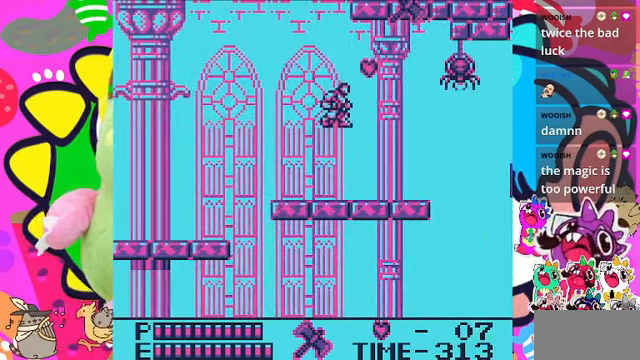
{"buttons": [], "left_stick": "center", "right_stick": "center", "events": []}
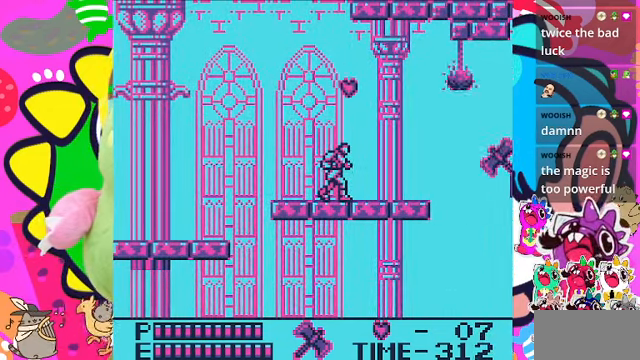
{"buttons": [], "left_stick": "center", "right_stick": "center", "events": []}
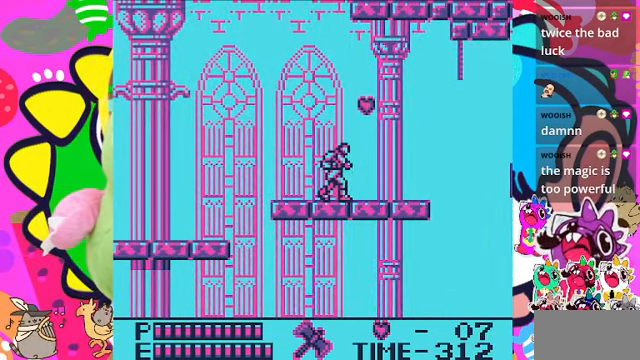
{"buttons": ["DPAD_LEFT"], "left_stick": "center", "right_stick": "center", "events": [[366, "DPAD_LEFT", "down"]]}